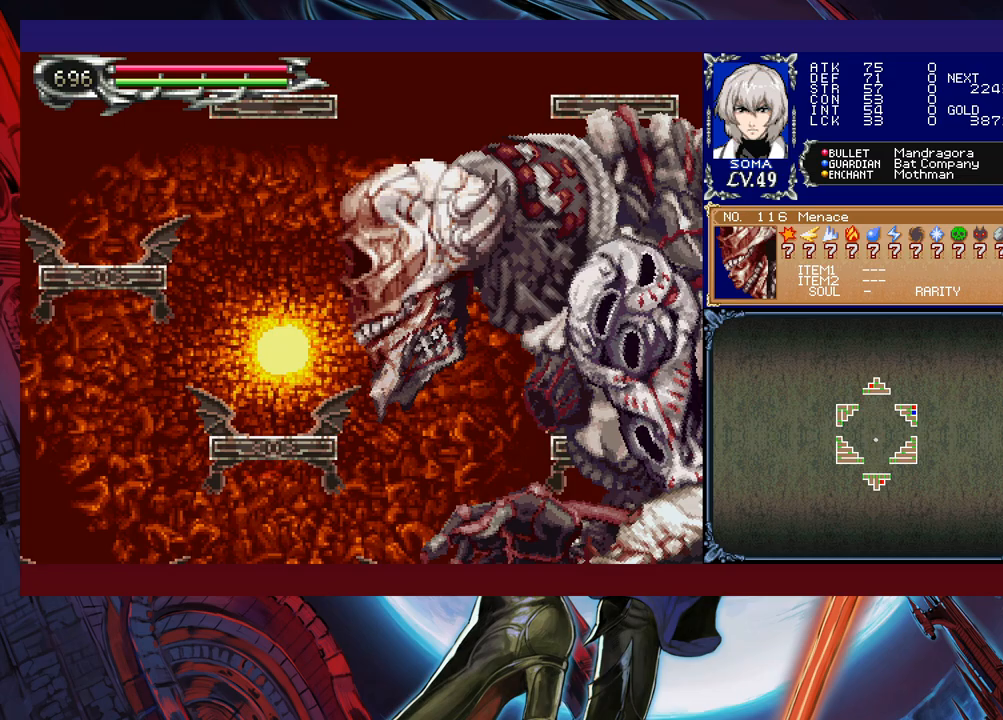
Gameplay with a controller (Xbox layout); each line is a JSON object with the inputs held at the frame after it. "events" lists button and stick changes between this image and that frame as [ms after this image, input, new state], when the widget could be followed in between. Not read: L2 R2 right_stick.
{"buttons": ["B"], "left_stick": "up", "events": [[433, "B", "down"], [433, "left_stick", "up"]]}
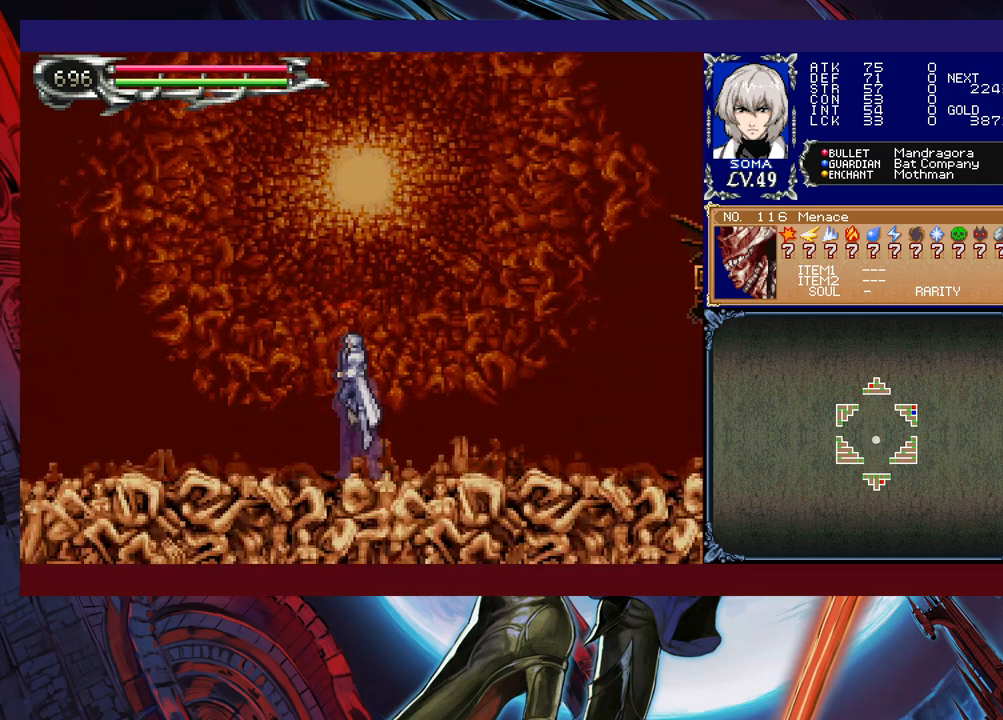
{"buttons": [], "left_stick": "center", "events": [[17, "B", "up"], [17, "Y", "down"], [167, "Y", "up"], [333, "left_stick", "center"]]}
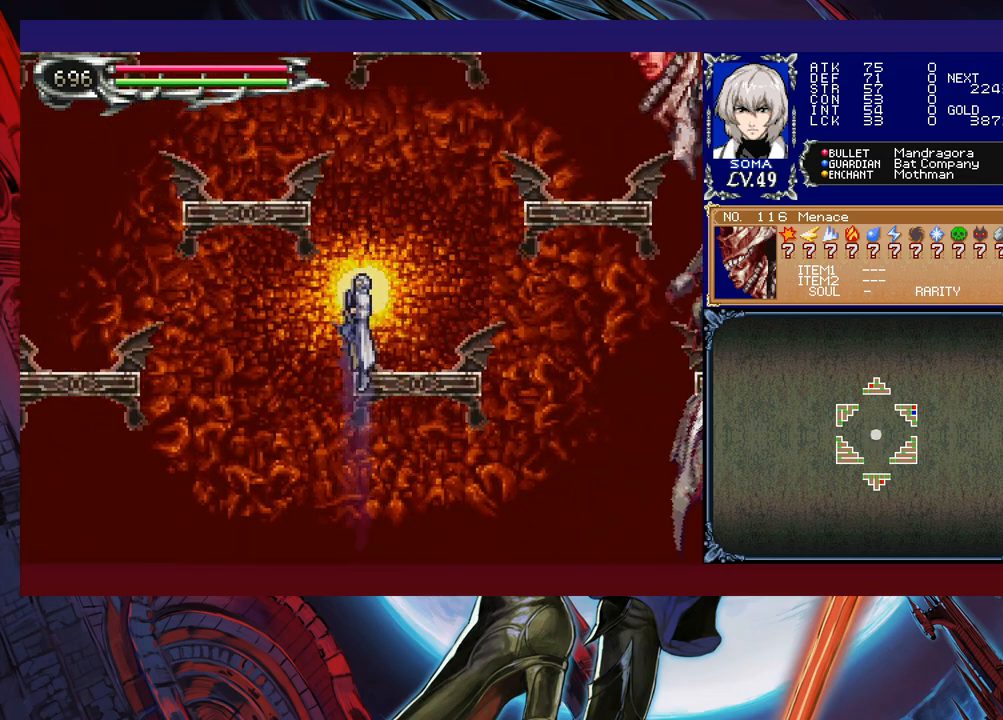
{"buttons": [], "left_stick": "center", "events": [[167, "left_stick", "right"], [317, "left_stick", "up"], [483, "left_stick", "center"]]}
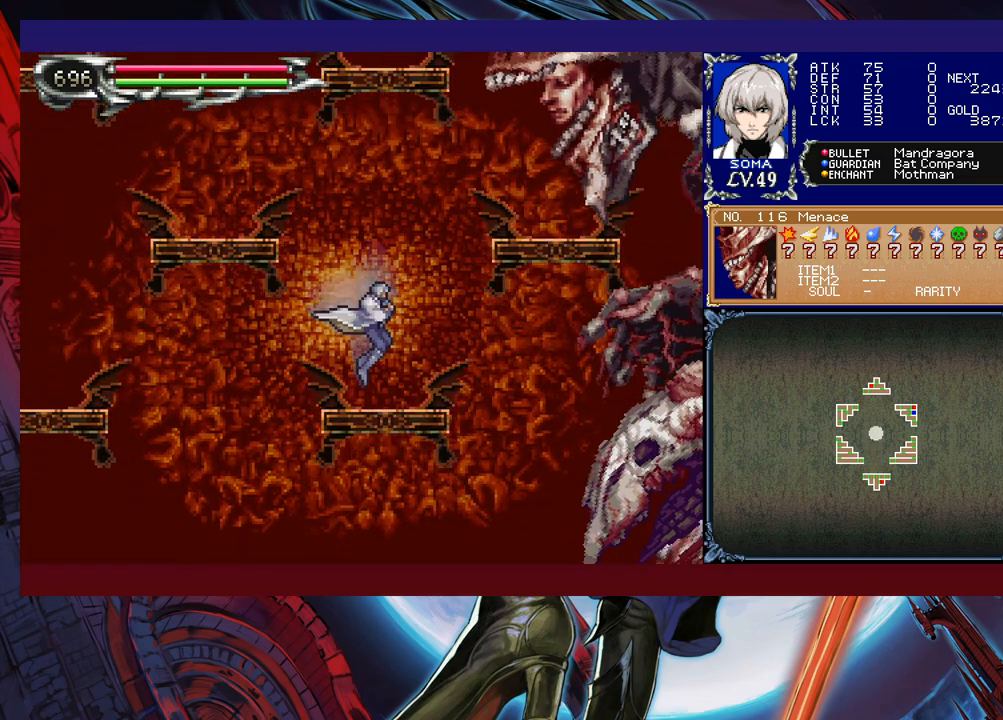
{"buttons": [], "left_stick": "center", "events": [[67, "B", "down"], [83, "left_stick", "up"], [283, "A", "down"], [333, "B", "up"], [383, "A", "up"], [383, "left_stick", "center"]]}
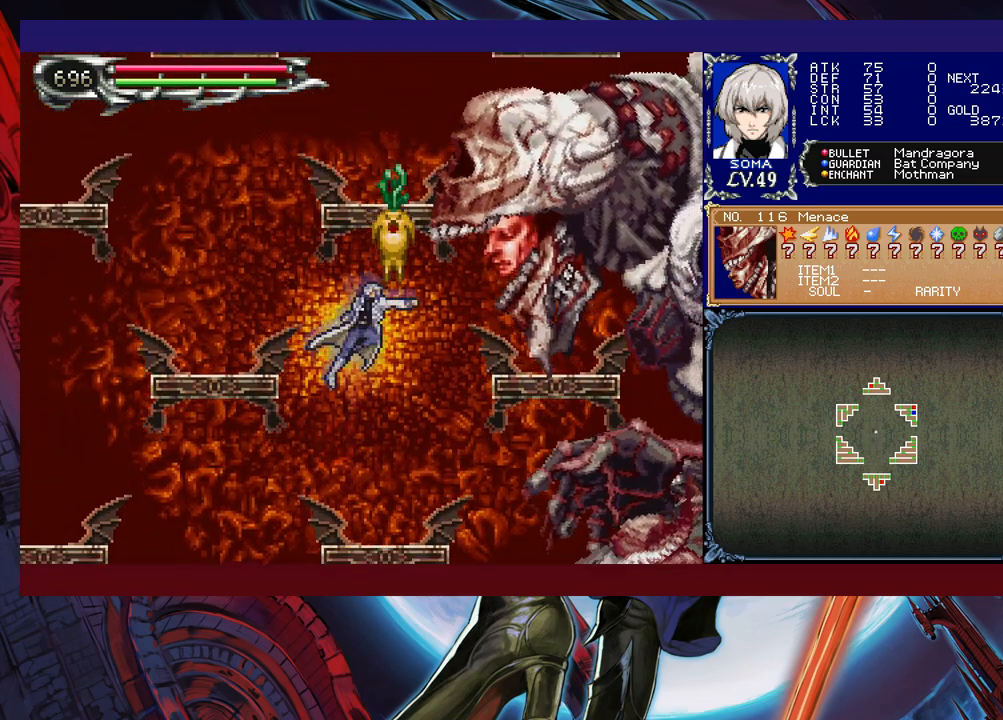
{"buttons": [], "left_stick": "left", "events": [[467, "left_stick", "left"]]}
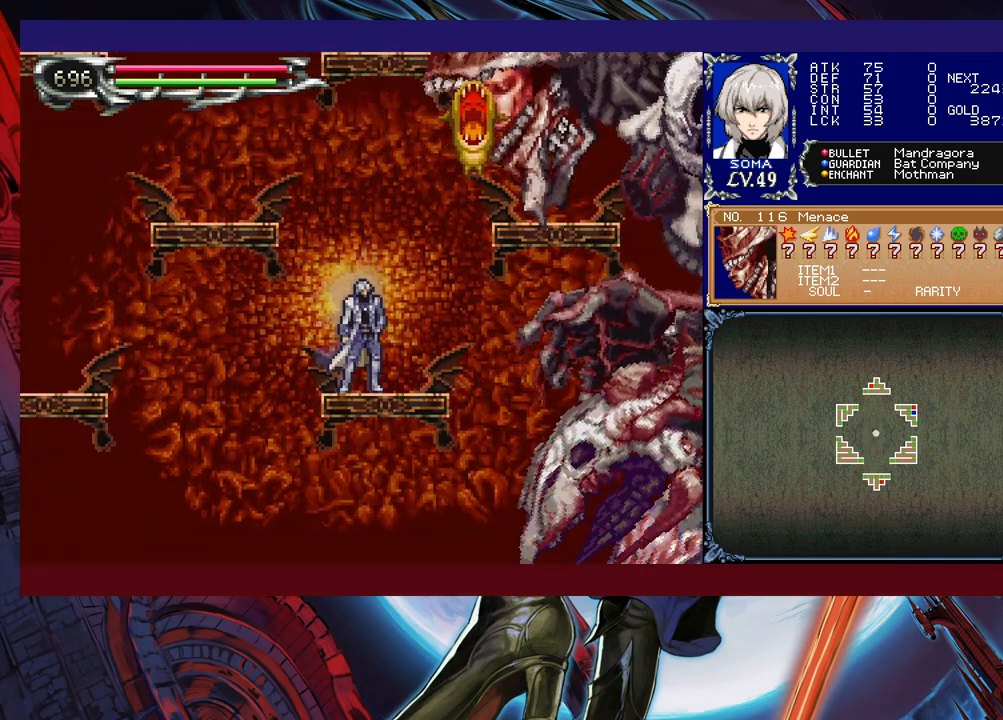
{"buttons": ["B"], "left_stick": "left", "events": [[167, "left_stick", "center"], [383, "B", "down"], [383, "left_stick", "left"]]}
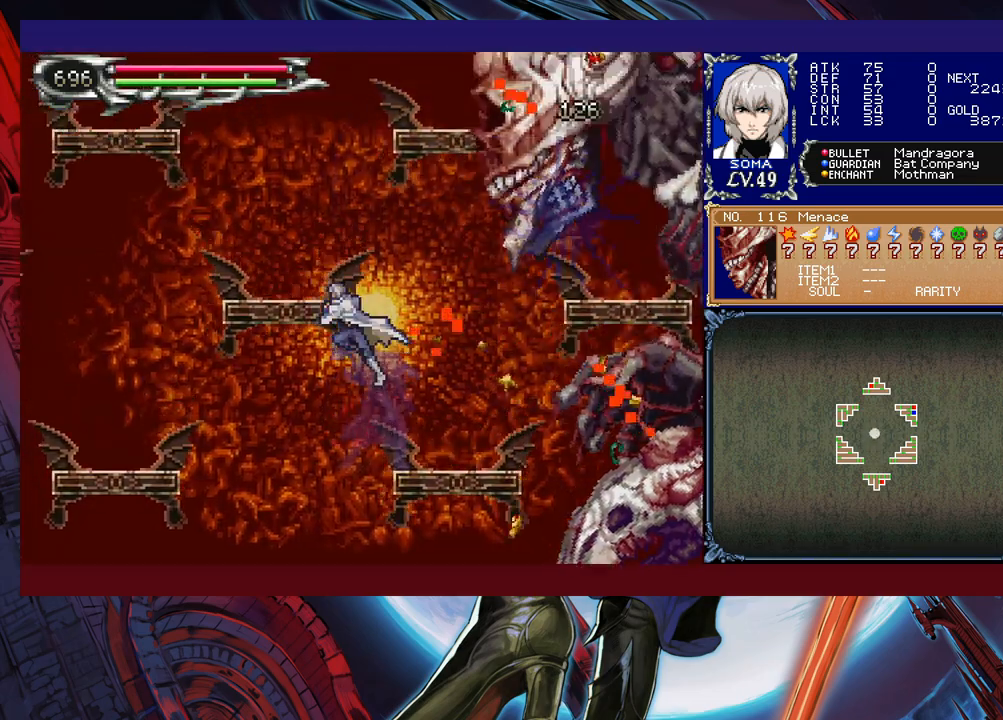
{"buttons": [], "left_stick": "up-left", "events": [[117, "B", "up"], [217, "B", "down"], [217, "left_stick", "up-right"], [317, "A", "down"], [333, "left_stick", "up-left"], [433, "A", "up"], [433, "B", "up"]]}
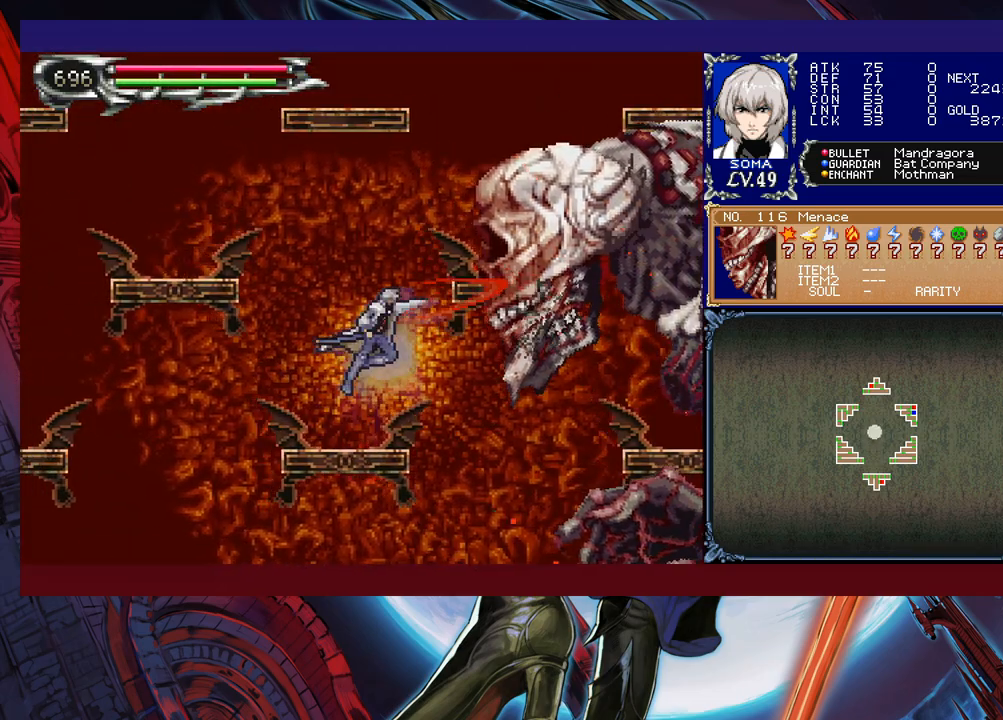
{"buttons": [], "left_stick": "up-left", "events": [[167, "left_stick", "center"], [283, "left_stick", "up-right"], [333, "B", "down"], [383, "A", "down"], [383, "B", "up"], [433, "A", "up"], [433, "left_stick", "up-left"]]}
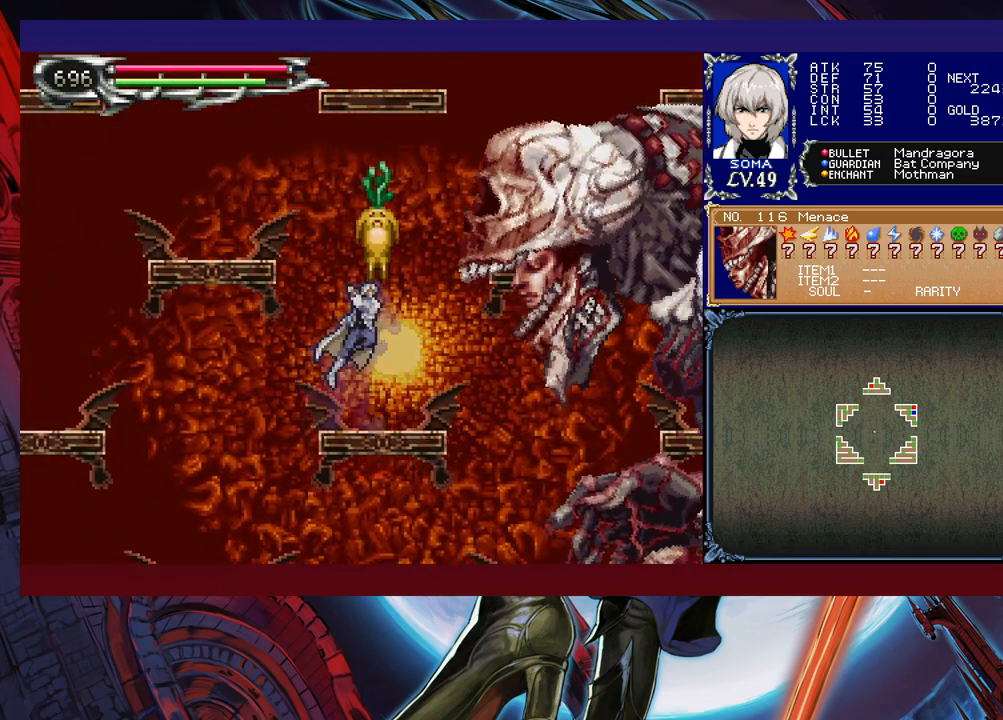
{"buttons": ["B"], "left_stick": "left", "events": [[83, "left_stick", "center"], [233, "left_stick", "left"], [433, "B", "down"]]}
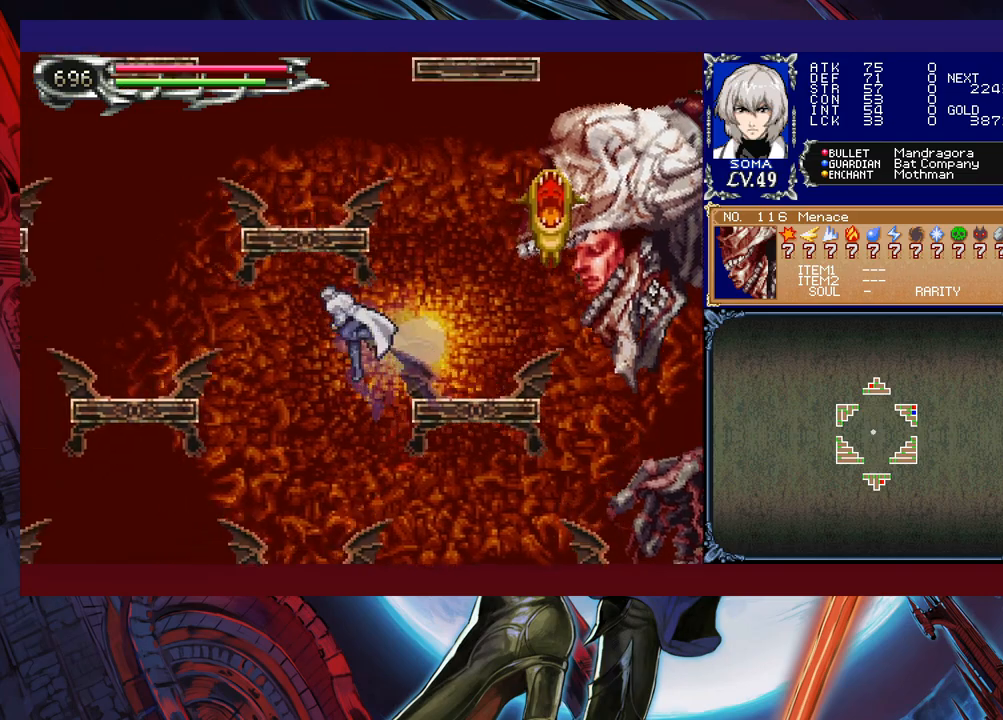
{"buttons": [], "left_stick": "right", "events": [[17, "B", "up"], [417, "left_stick", "right"]]}
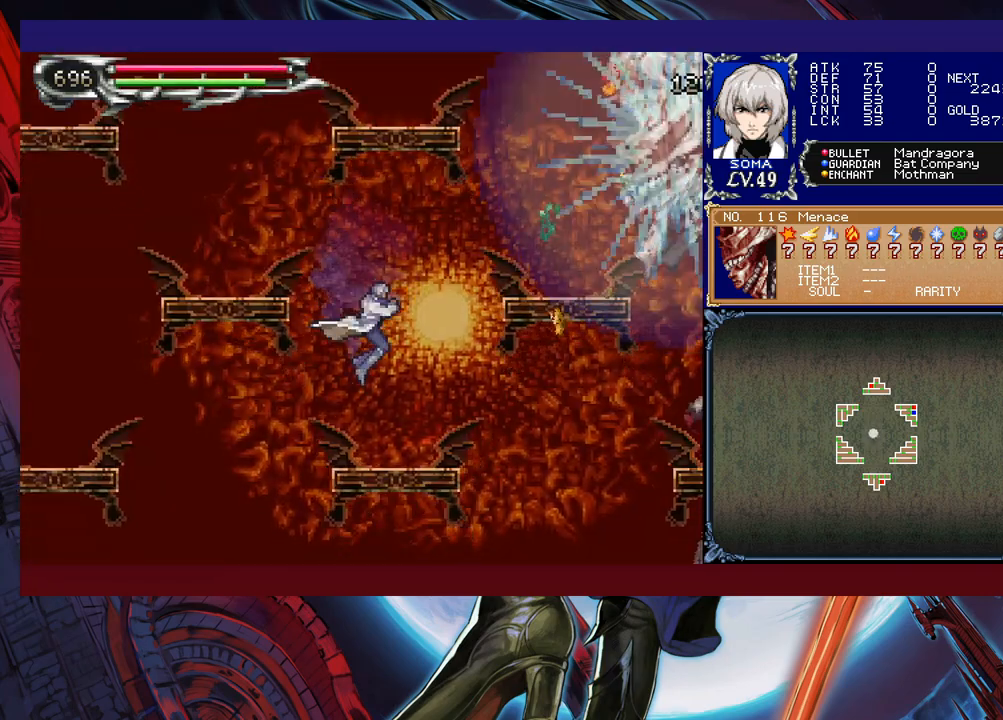
{"buttons": ["B"], "left_stick": "up-right", "events": [[17, "left_stick", "center"], [333, "B", "down"], [383, "left_stick", "right"], [467, "left_stick", "up-right"]]}
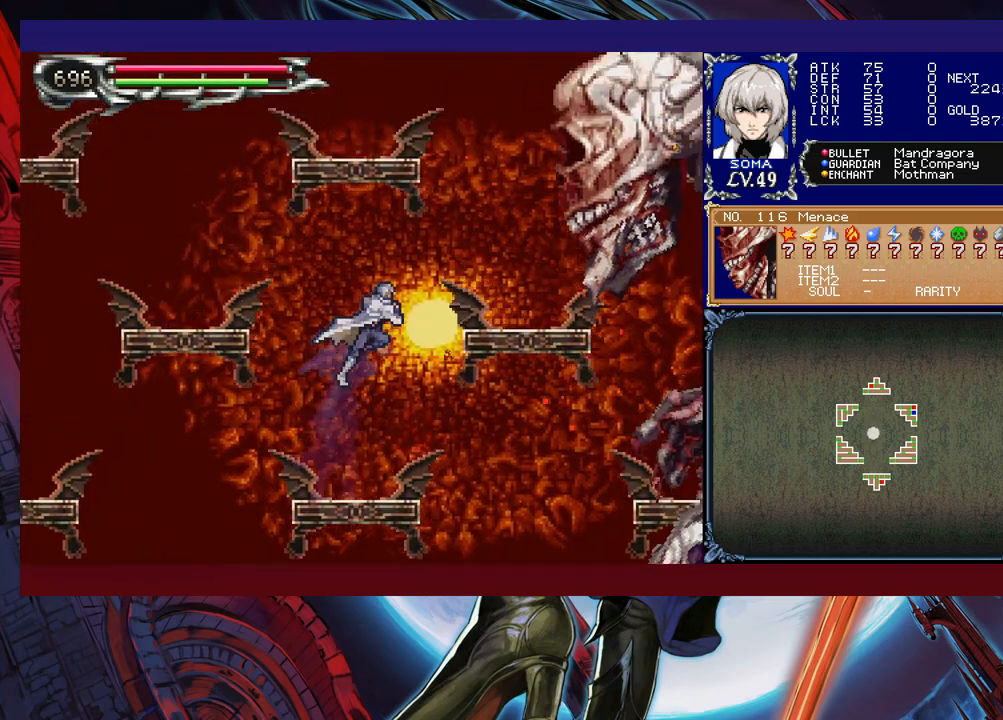
{"buttons": [], "left_stick": "up-left", "events": [[133, "B", "up"], [133, "left_stick", "up"], [183, "A", "down"], [283, "A", "up"], [333, "left_stick", "up-left"]]}
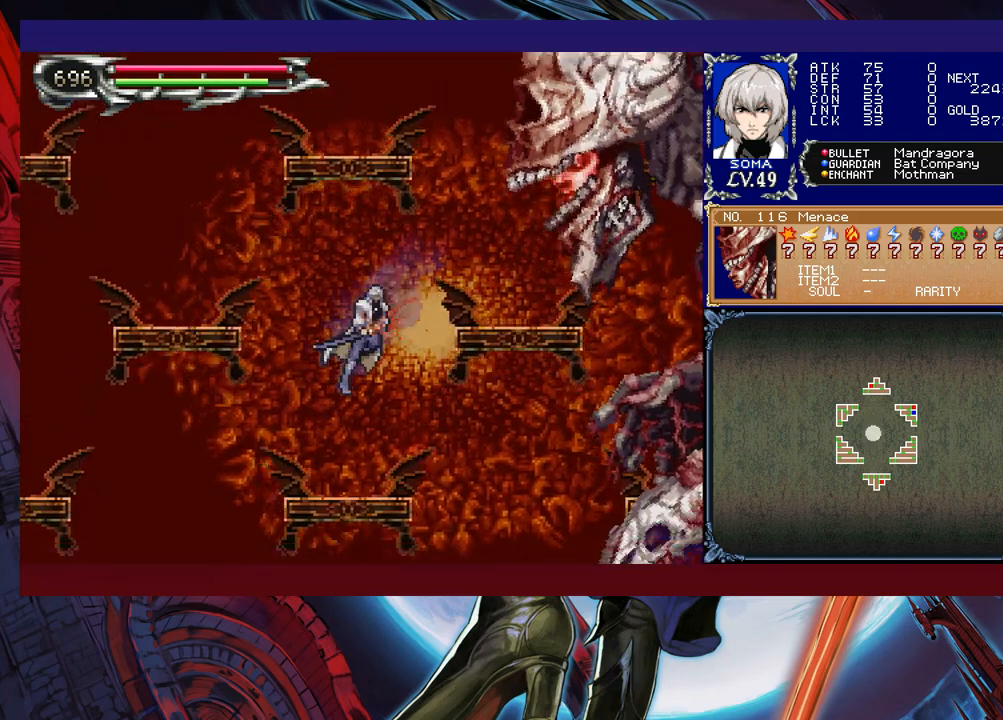
{"buttons": [], "left_stick": "up-left", "events": [[67, "left_stick", "center"], [117, "left_stick", "up"], [183, "B", "down"], [283, "A", "down"], [333, "left_stick", "up-left"], [417, "A", "up"], [433, "B", "up"]]}
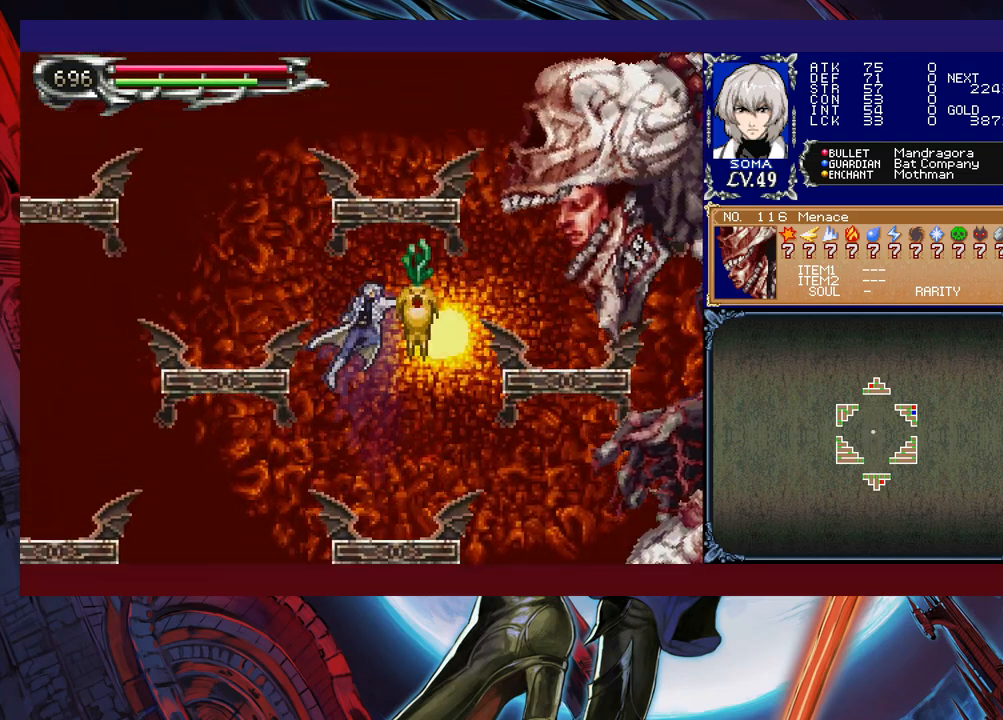
{"buttons": [], "left_stick": "center", "events": [[17, "left_stick", "center"]]}
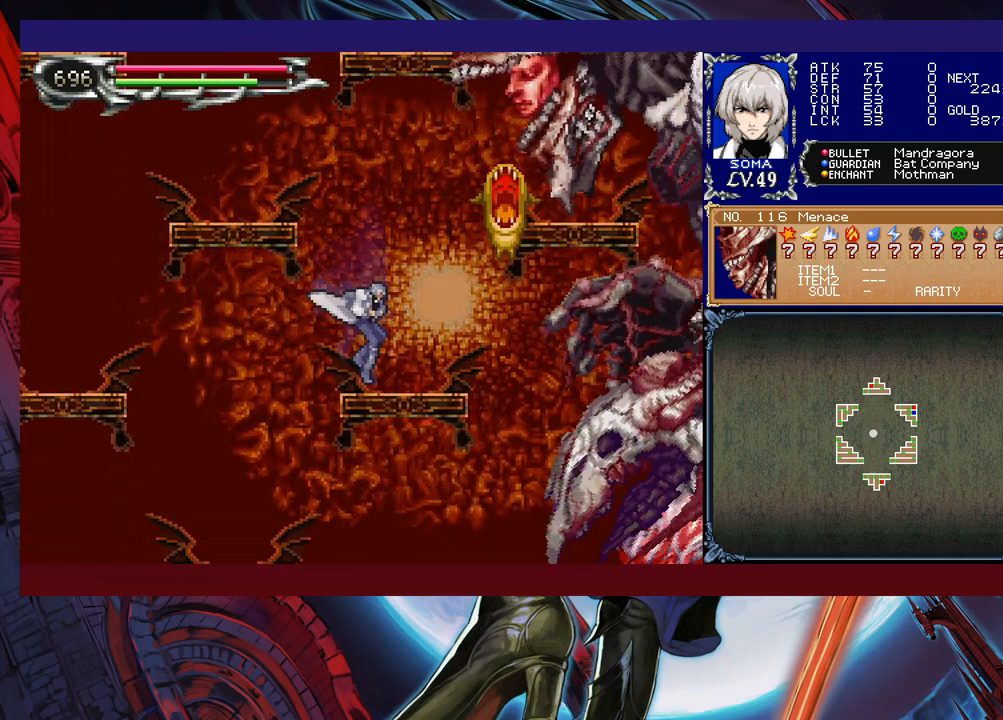
{"buttons": ["B"], "left_stick": "left", "events": [[133, "B", "down"], [133, "left_stick", "left"]]}
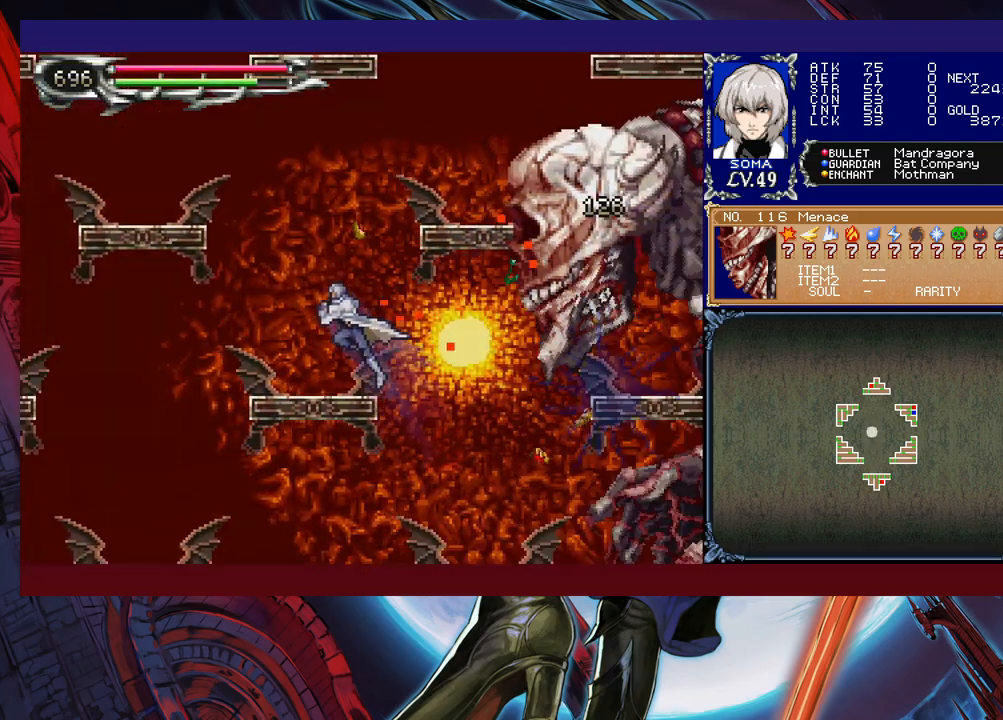
{"buttons": [], "left_stick": "right", "events": [[183, "B", "up"], [267, "left_stick", "center"], [483, "left_stick", "right"]]}
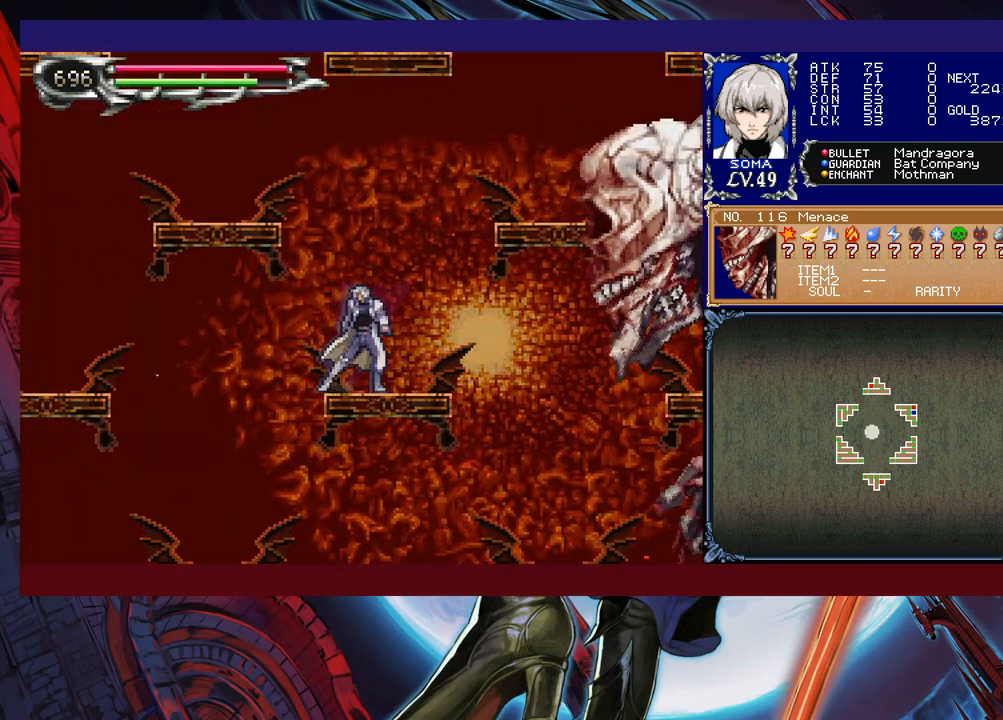
{"buttons": [], "left_stick": "left", "events": [[17, "B", "down"], [67, "left_stick", "up-right"], [117, "B", "up"], [183, "left_stick", "up"], [267, "A", "down"], [367, "A", "up"], [383, "left_stick", "center"], [467, "left_stick", "left"]]}
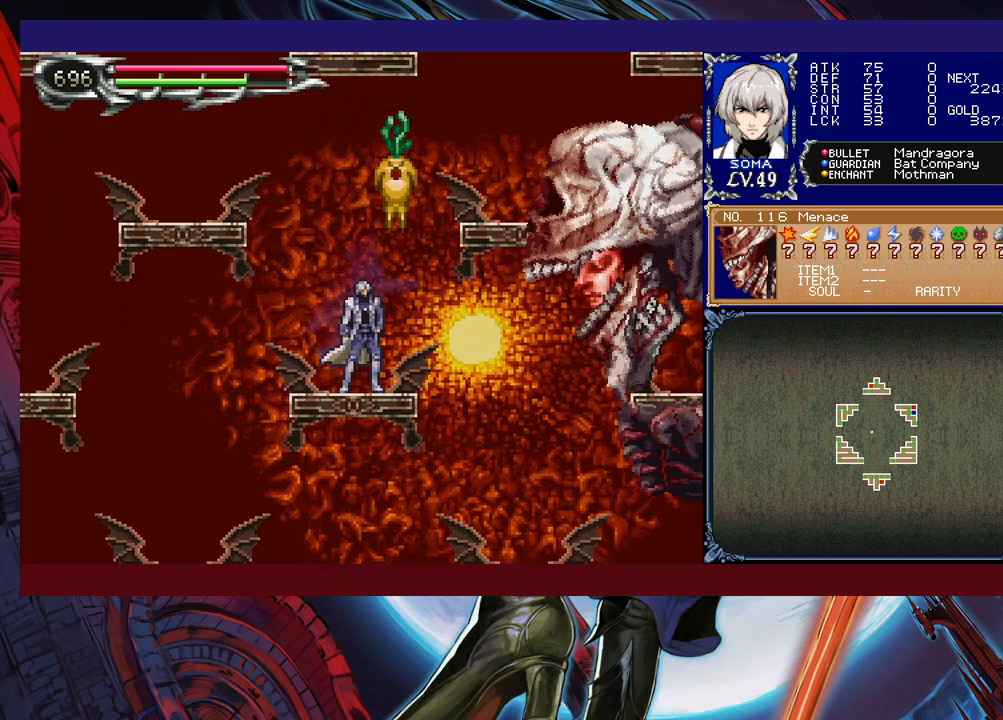
{"buttons": [], "left_stick": "left", "events": [[233, "left_stick", "center"], [467, "left_stick", "left"]]}
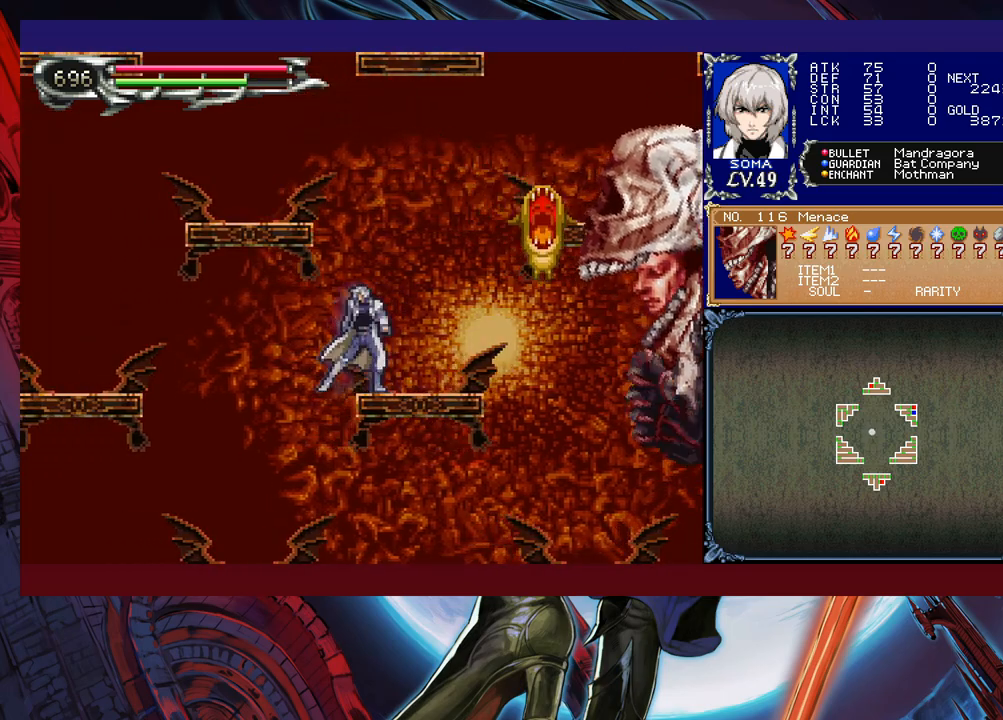
{"buttons": [], "left_stick": "right", "events": [[467, "left_stick", "right"]]}
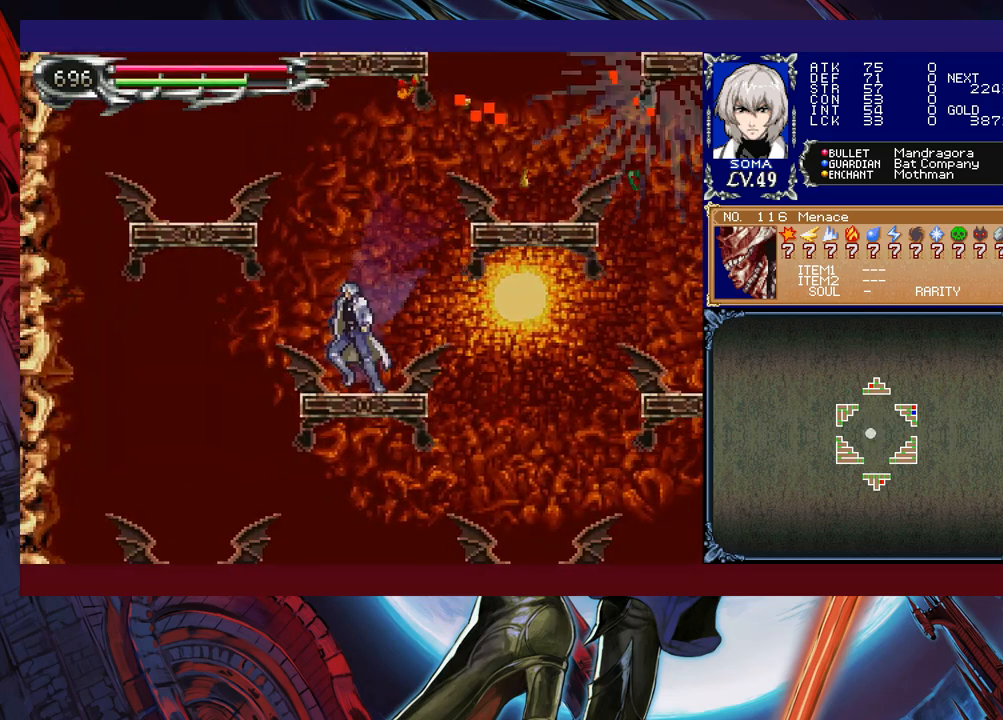
{"buttons": [], "left_stick": "right", "events": [[83, "B", "down"], [383, "B", "up"]]}
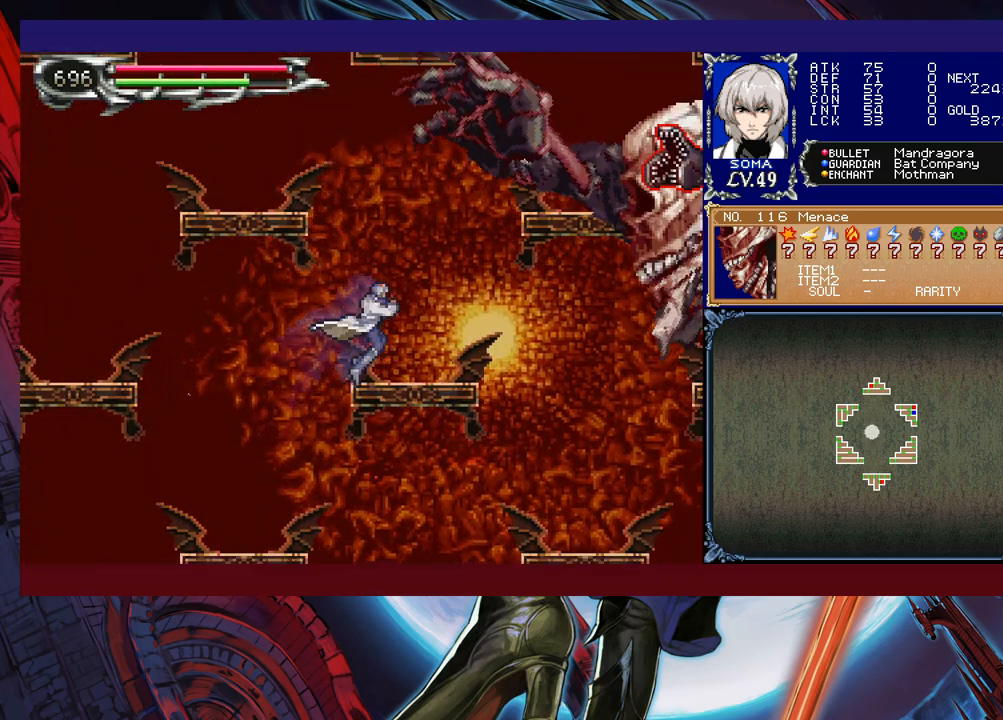
{"buttons": ["A", "B"], "left_stick": "up", "events": [[133, "left_stick", "center"], [267, "left_stick", "up"], [283, "B", "down"], [433, "A", "down"]]}
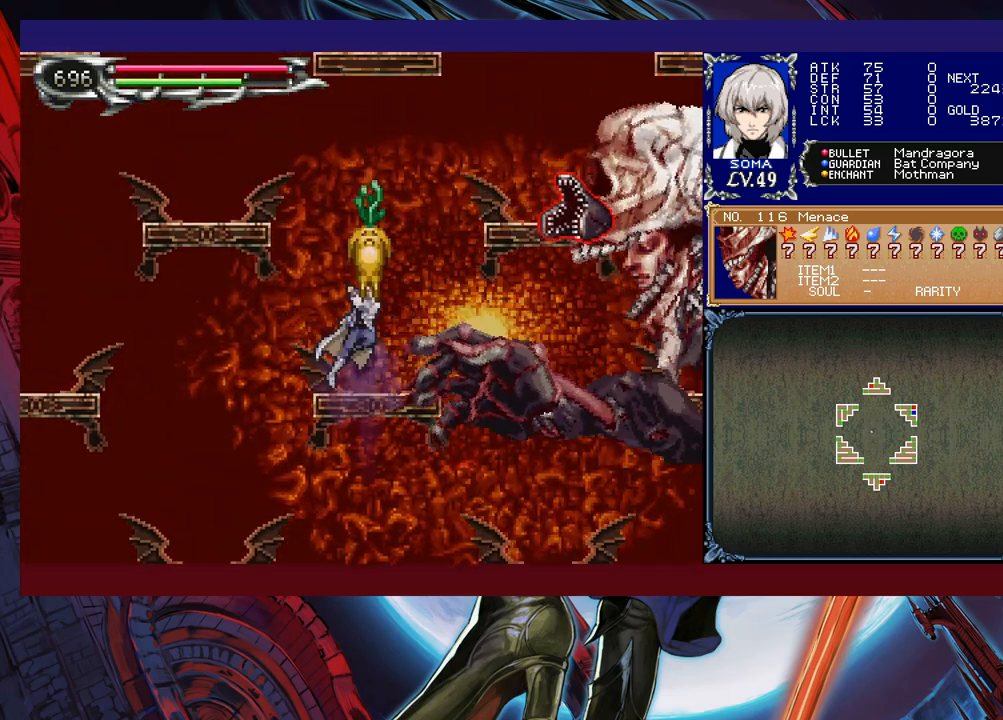
{"buttons": [], "left_stick": "right", "events": [[133, "A", "up"], [167, "left_stick", "center"], [217, "B", "up"], [317, "left_stick", "right"]]}
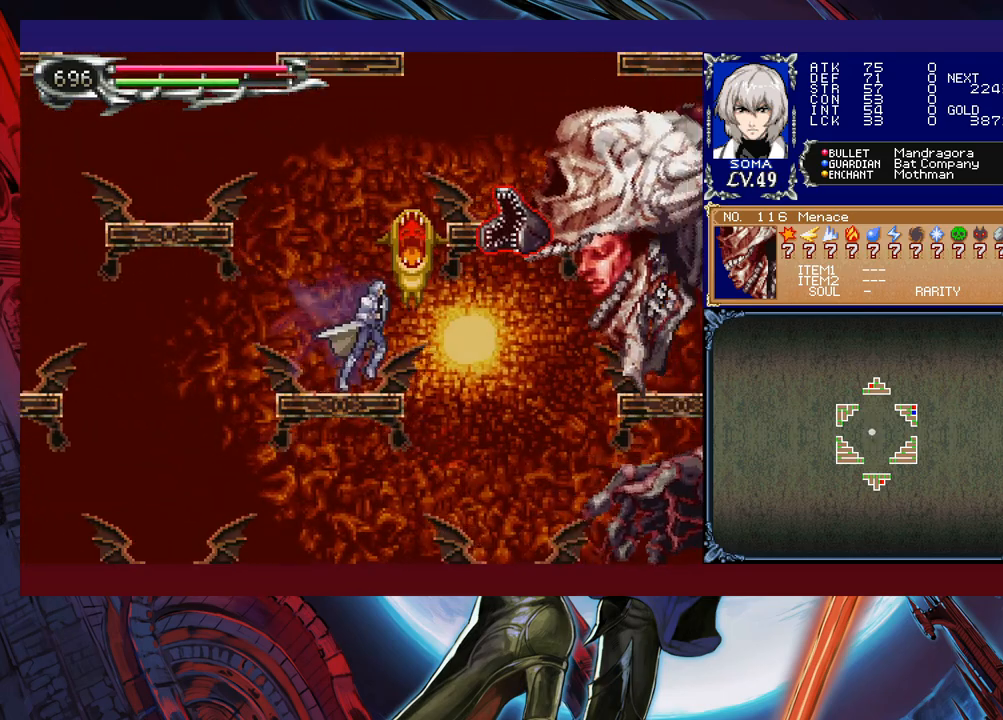
{"buttons": [], "left_stick": "left", "events": [[17, "left_stick", "center"], [317, "left_stick", "left"]]}
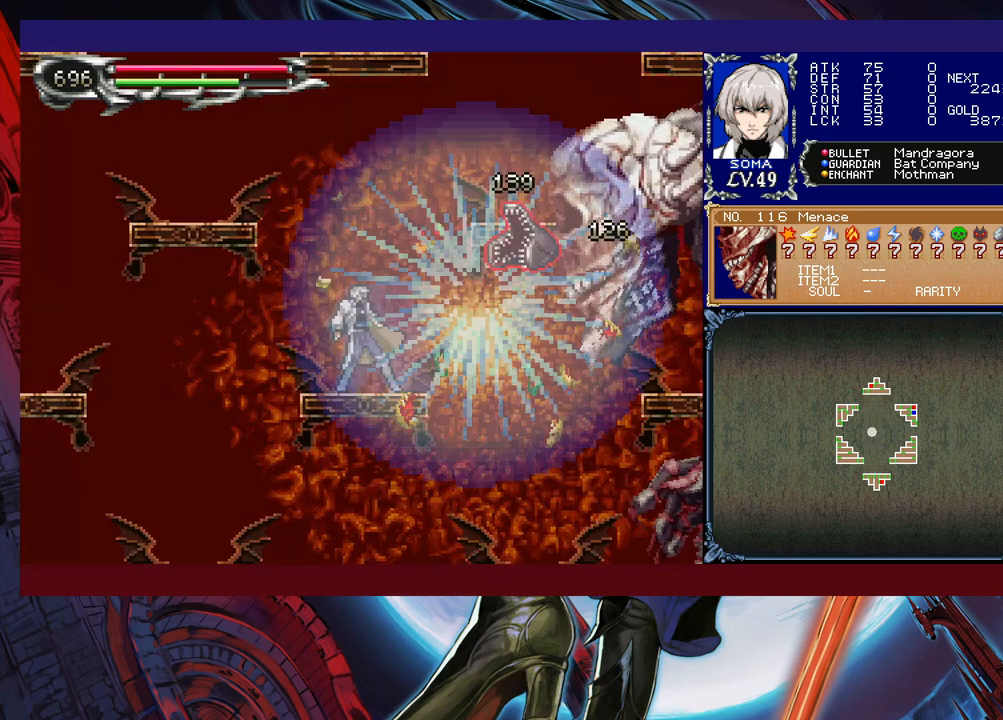
{"buttons": [], "left_stick": "up-right", "events": [[117, "left_stick", "center"], [283, "left_stick", "left"], [433, "left_stick", "center"], [483, "left_stick", "up-right"]]}
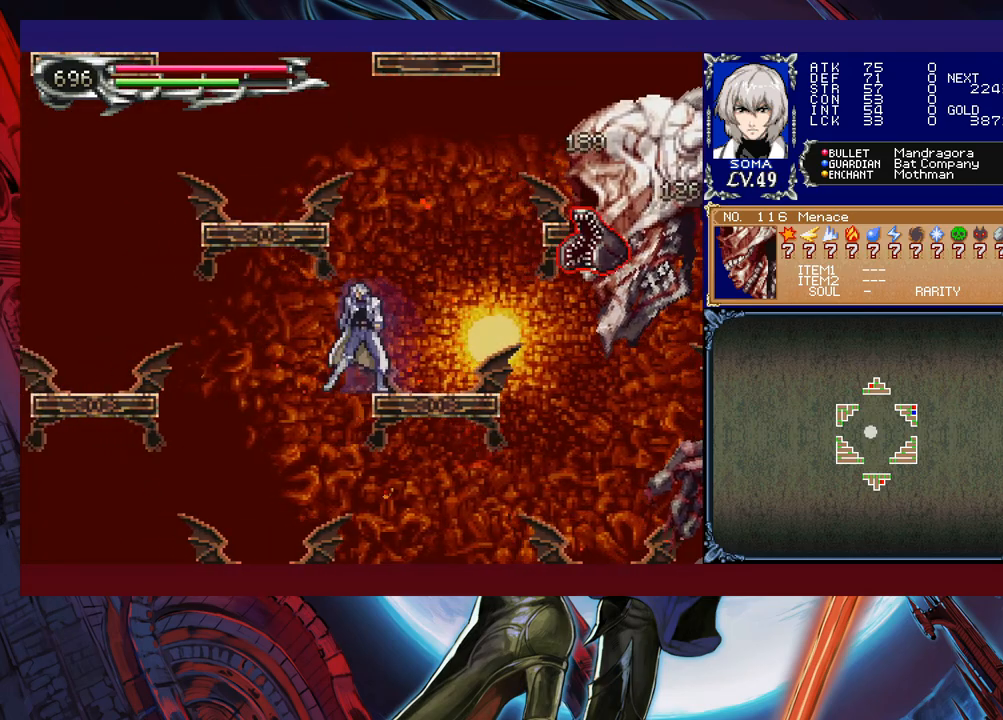
{"buttons": [], "left_stick": "up-left", "events": [[17, "B", "down"], [83, "B", "up"], [183, "A", "down"], [233, "left_stick", "up-left"], [267, "A", "up"]]}
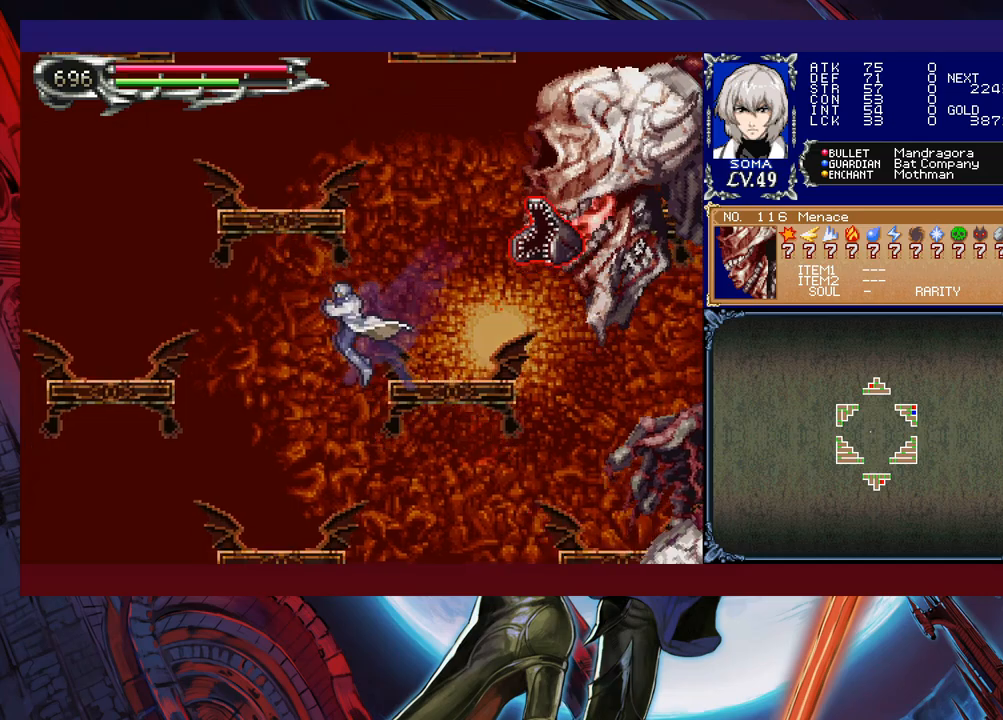
{"buttons": [], "left_stick": "center", "events": [[417, "left_stick", "center"]]}
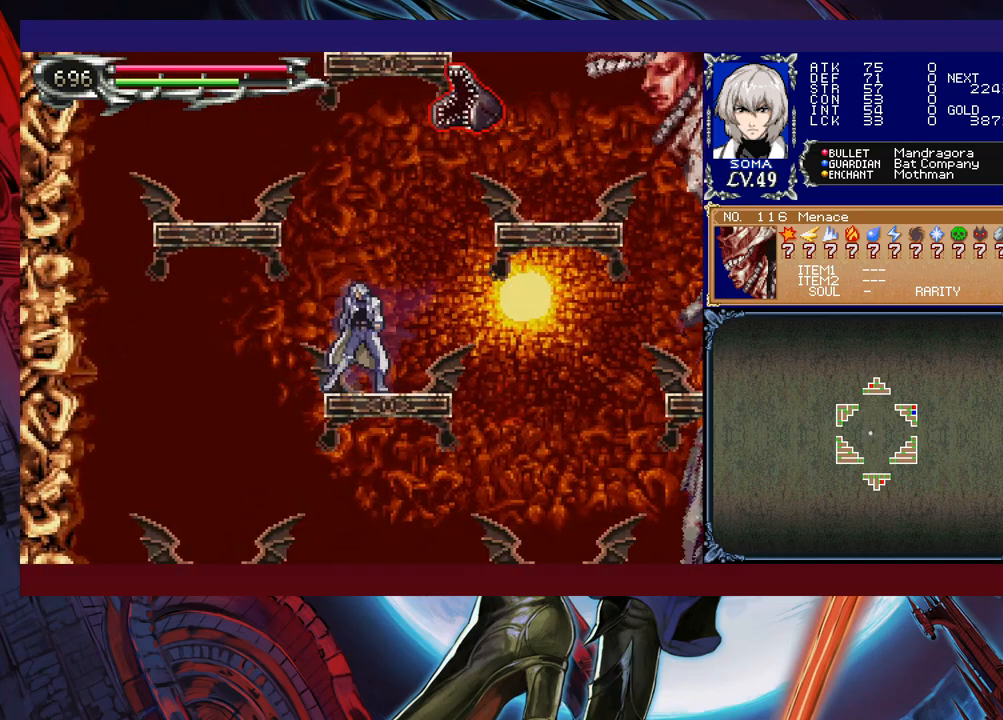
{"buttons": ["A", "B"], "left_stick": "right", "events": [[283, "left_stick", "left"], [333, "B", "down"], [467, "left_stick", "right"], [483, "A", "down"]]}
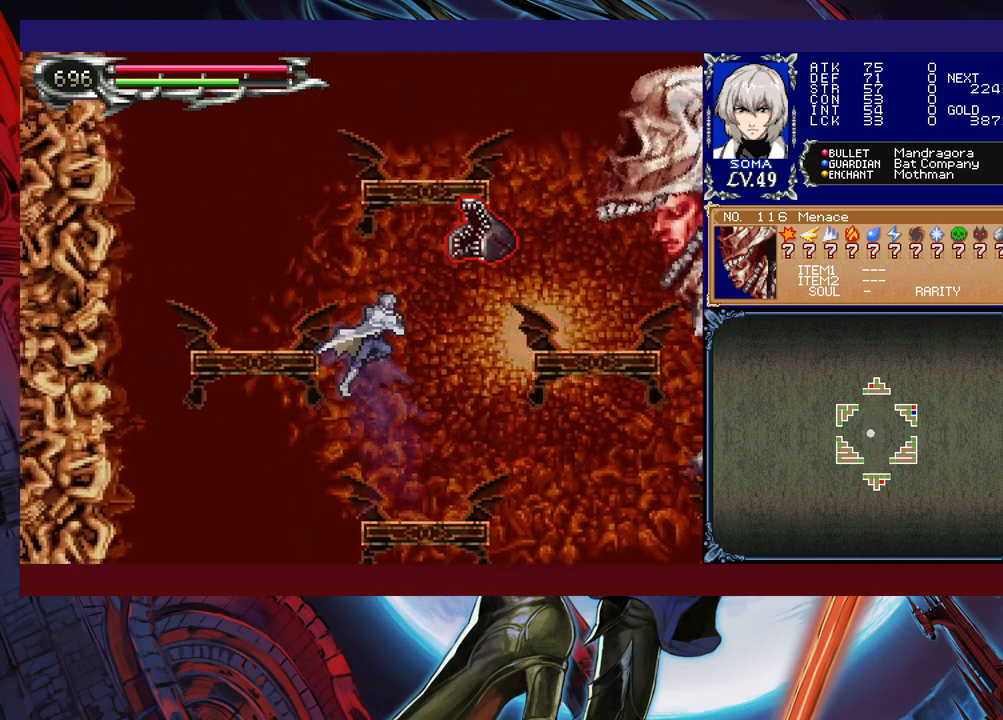
{"buttons": [], "left_stick": "right", "events": [[83, "left_stick", "left"], [267, "left_stick", "center"], [317, "A", "up"], [367, "left_stick", "right"], [383, "B", "up"]]}
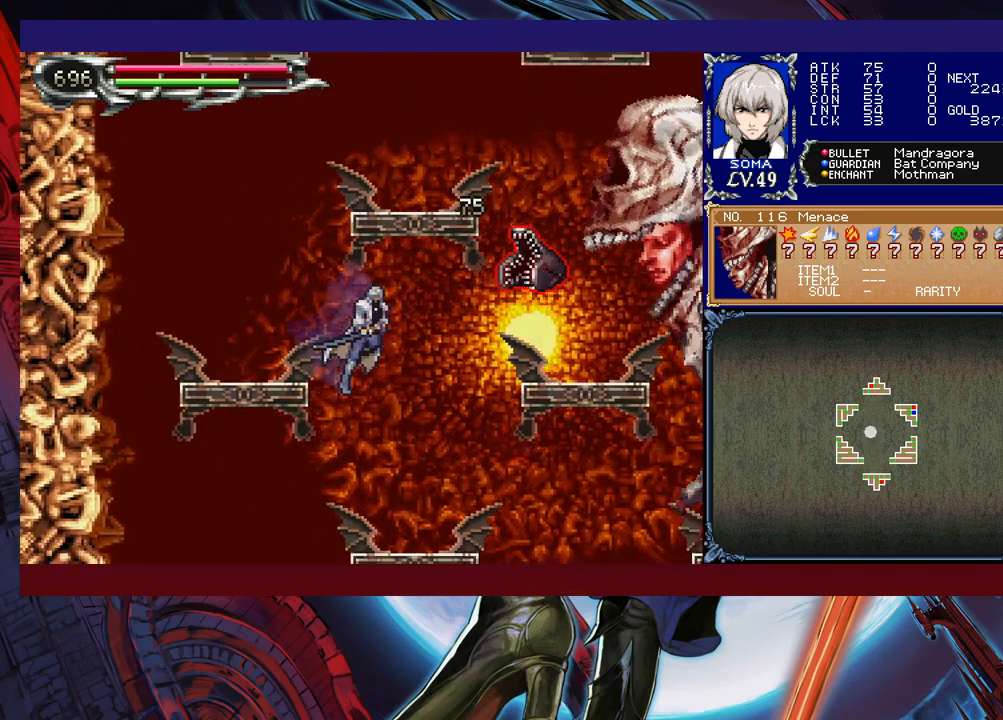
{"buttons": [], "left_stick": "center", "events": [[167, "B", "down"], [217, "left_stick", "center"], [233, "A", "down"], [267, "B", "up"], [333, "A", "up"]]}
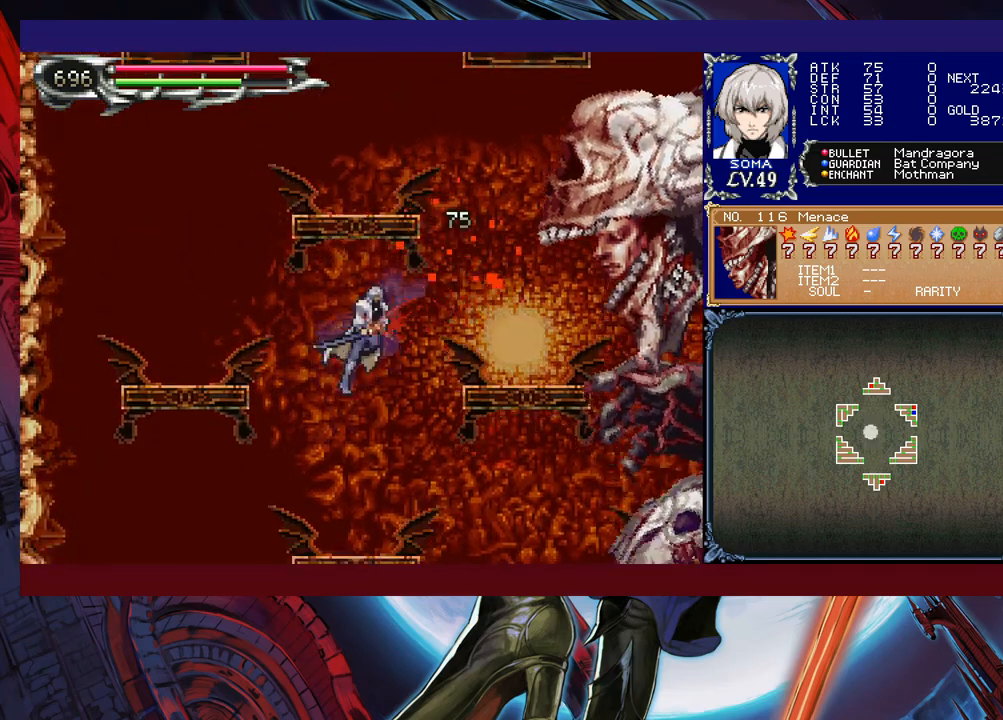
{"buttons": ["B"], "left_stick": "left", "events": [[267, "left_stick", "left"], [483, "B", "down"]]}